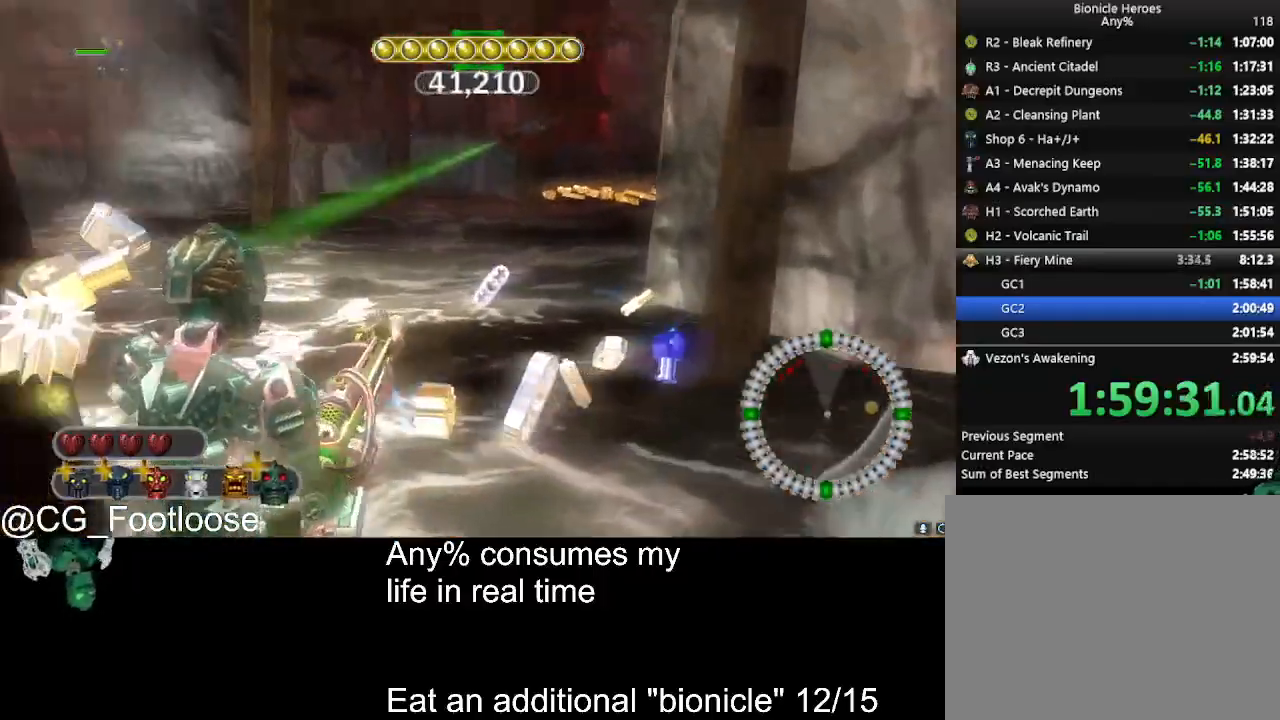
Gameplay with keyboard and mouse; each line is a JSON object with the keys and mouse buttons held at the frame after it. "events" lists presses ("down") and releases ("up") of "1", "a", "d", "down", "escape", "left", "q", "return", "right", "s", "space", "up", "w", "mouse_left", "mouse_wheel_up" and "mouse_wheel_down" between this image and that frame as [ms after this image, input, new state], when the widget could be followed in between. "mouse_left", "mouse_wheel_up", "mouse_wheel_down" = the "left", "wheel_up", "wheel_down" buttons of the "mouse" list. No other keys are recorded. Not read: mouse_move.
{"keys": ["a", "w"], "mouse": [], "events": [[66, "a", "down"], [66, "d", "up"]]}
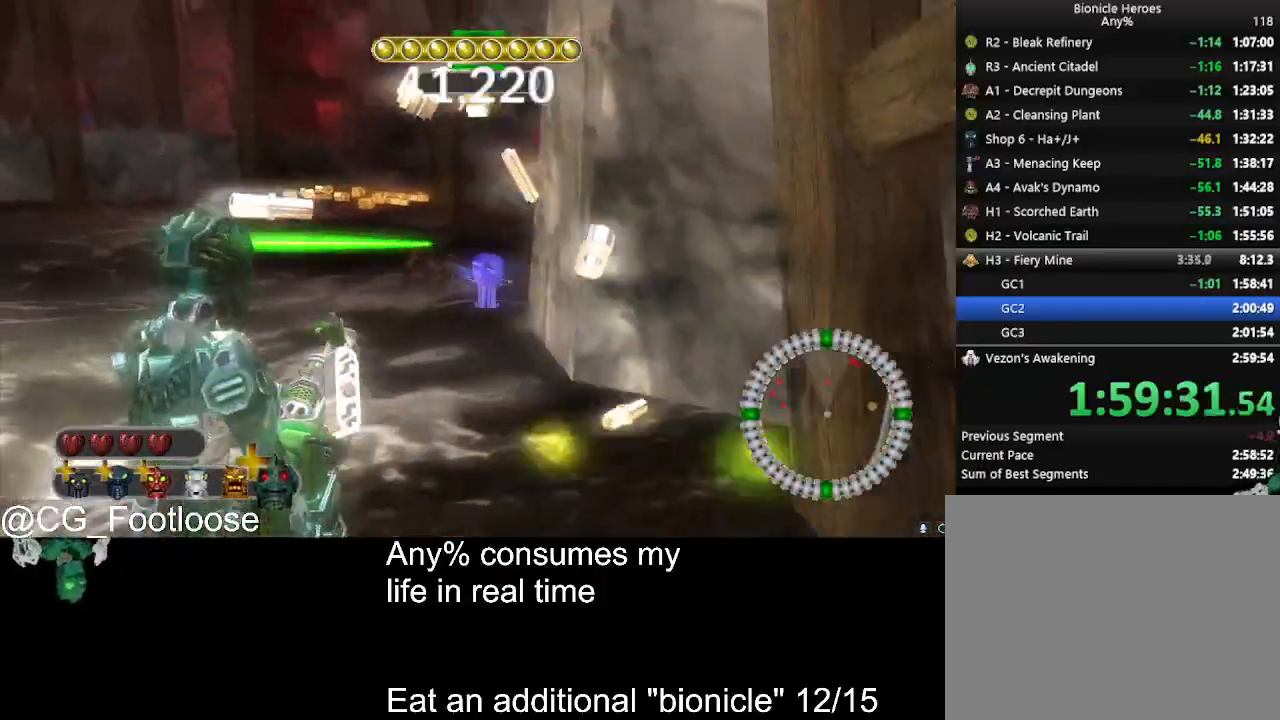
{"keys": ["a"], "mouse": [], "events": [[83, "mouse_left", "down"], [133, "w", "up"], [216, "mouse_left", "up"], [450, "mouse_wheel_up", "down"], [500, "mouse_wheel_up", "up"]]}
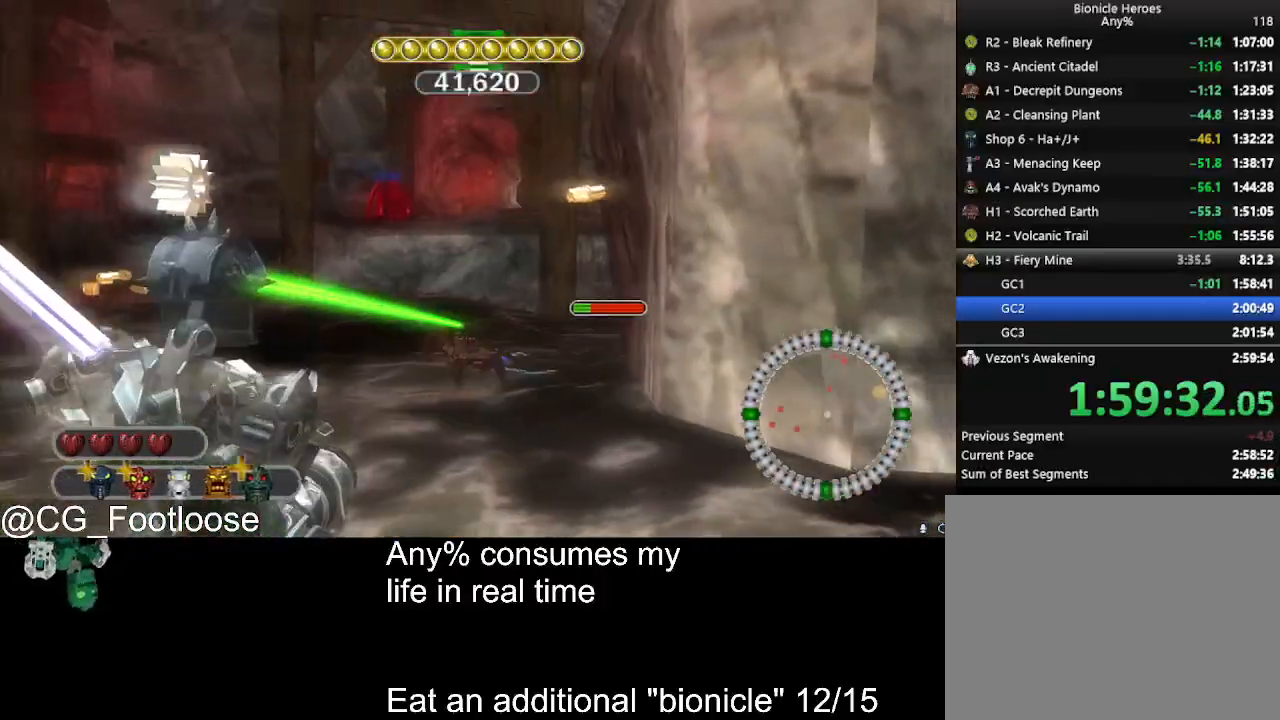
{"keys": ["a"], "mouse": [], "events": [[233, "mouse_left", "down"], [233, "w", "down"], [283, "a", "up"], [333, "mouse_left", "up"], [383, "a", "down"], [383, "w", "up"]]}
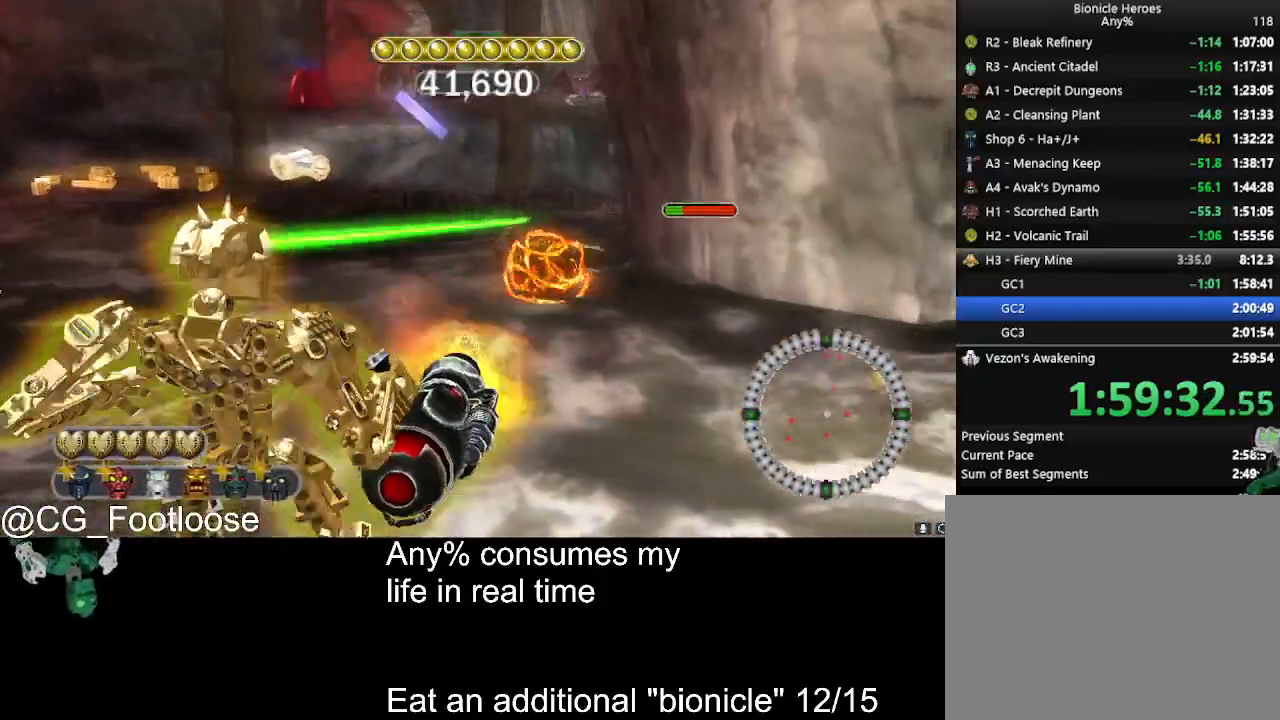
{"keys": ["d", "w"], "mouse": [], "events": [[116, "mouse_left", "down"], [116, "w", "down"], [166, "a", "up"], [166, "mouse_left", "up"], [250, "d", "down"], [250, "mouse_left", "down"], [300, "mouse_left", "up"]]}
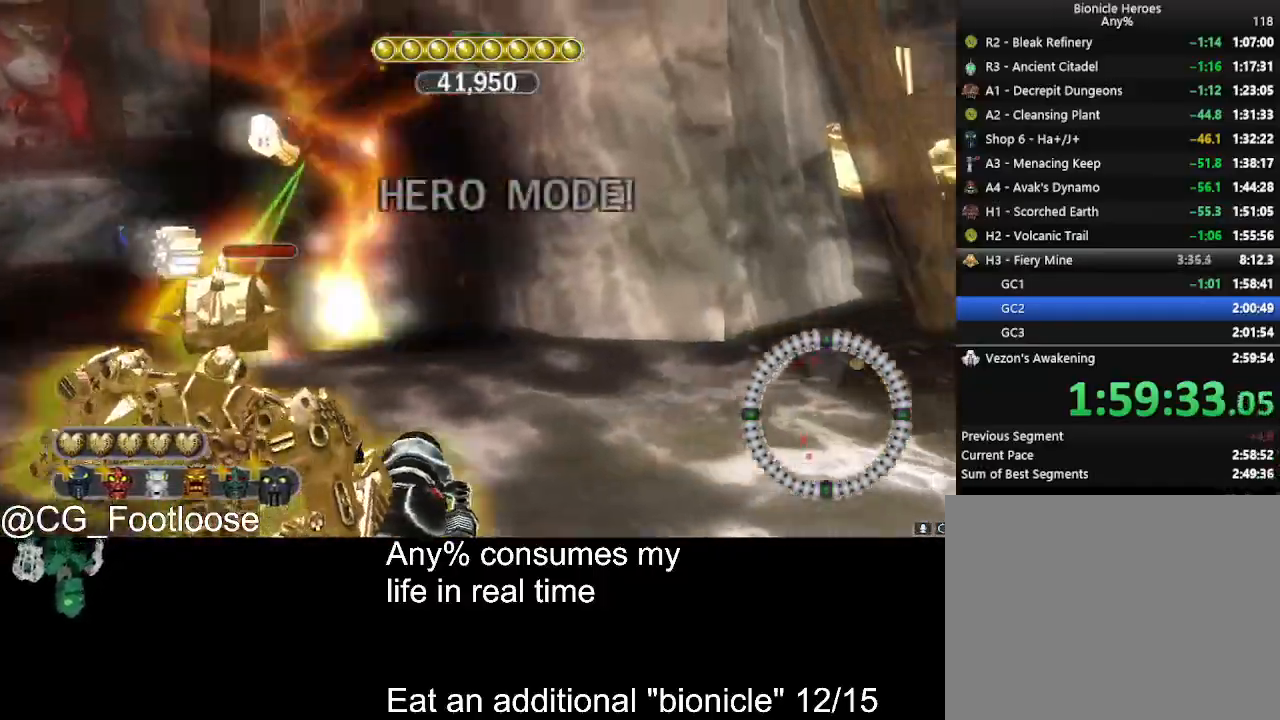
{"keys": ["d", "w"], "mouse": [], "events": [[33, "mouse_wheel_down", "down"], [83, "mouse_wheel_down", "up"]]}
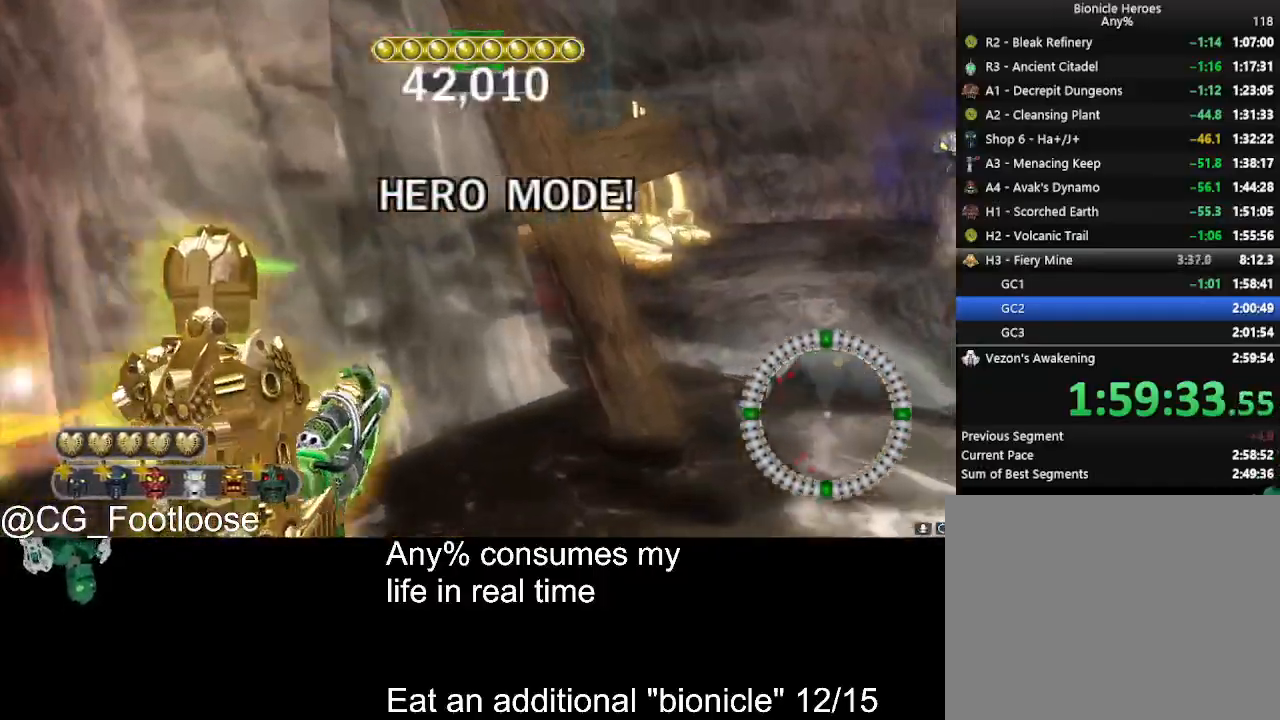
{"keys": ["d", "w"], "mouse": [], "events": [[183, "space", "down"], [283, "space", "up"], [383, "space", "down"], [416, "space", "up"]]}
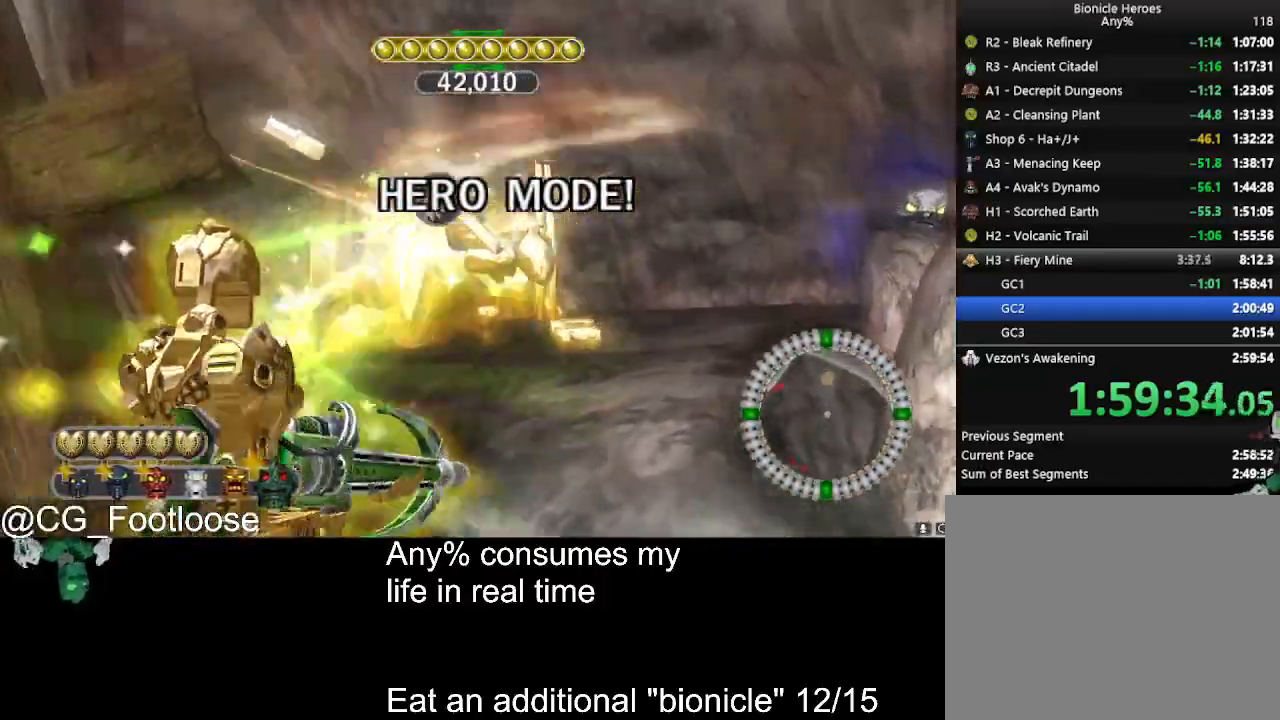
{"keys": ["w"], "mouse": ["left"], "events": [[16, "space", "down"], [116, "space", "up"], [200, "space", "down"], [250, "d", "up"], [250, "space", "up"], [433, "mouse_left", "down"]]}
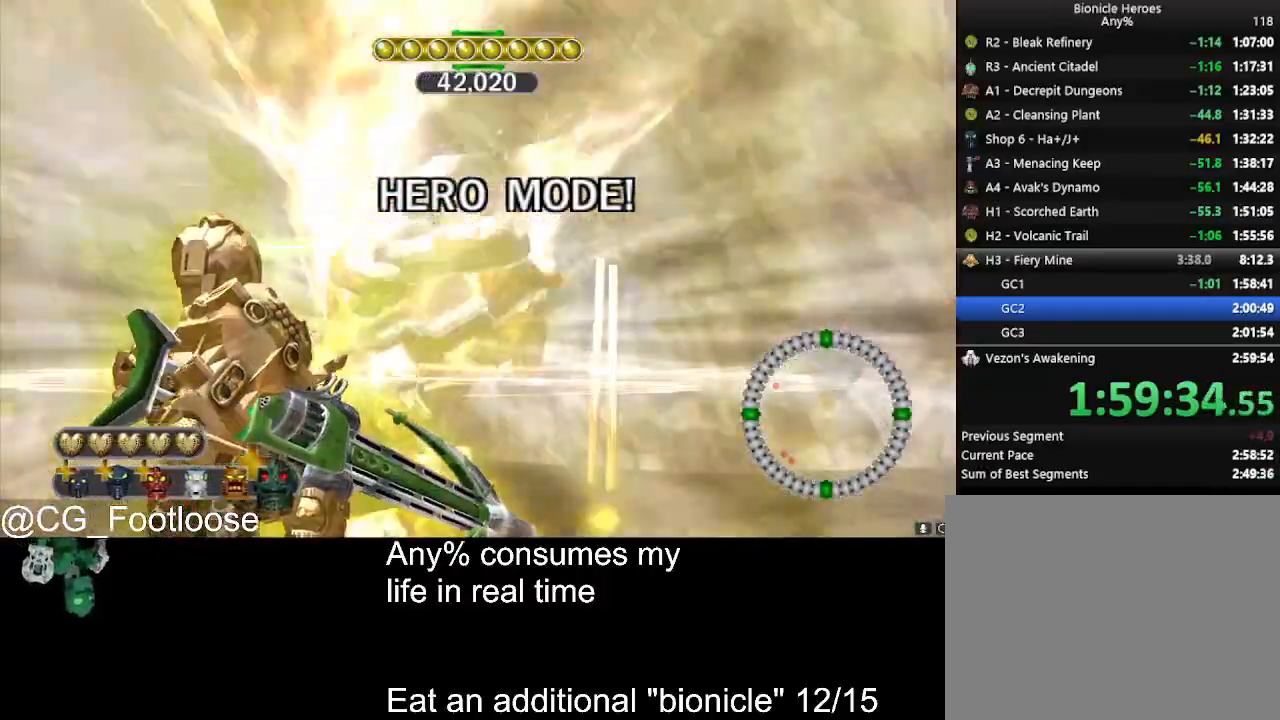
{"keys": ["d", "w"], "mouse": [], "events": [[83, "d", "down"], [216, "mouse_left", "up"]]}
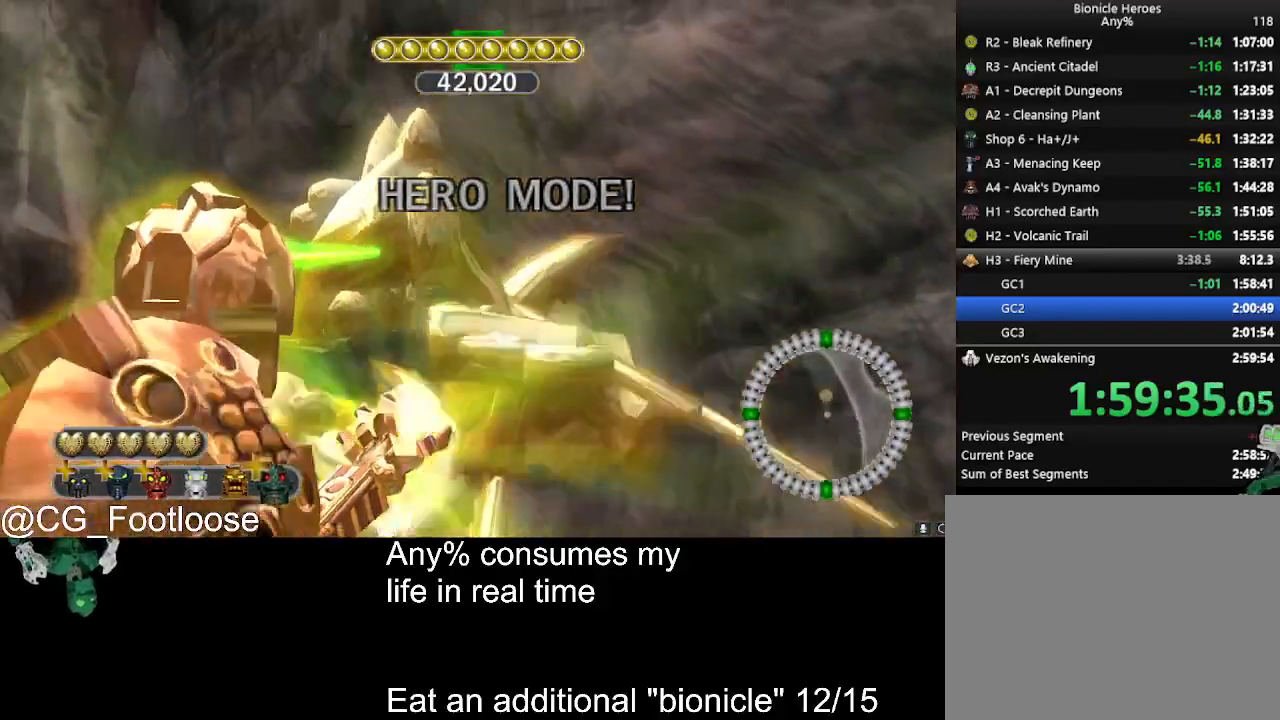
{"keys": ["d", "w"], "mouse": [], "events": []}
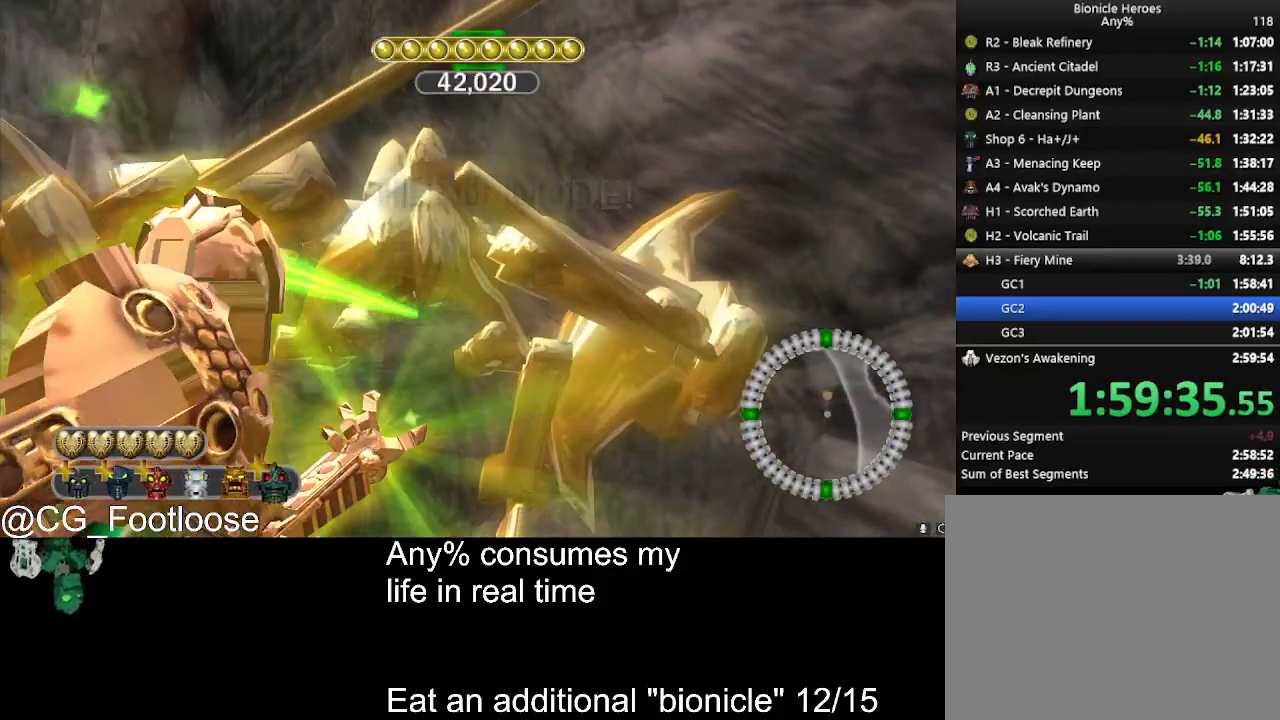
{"keys": [], "mouse": [], "events": [[116, "w", "up"], [166, "d", "up"]]}
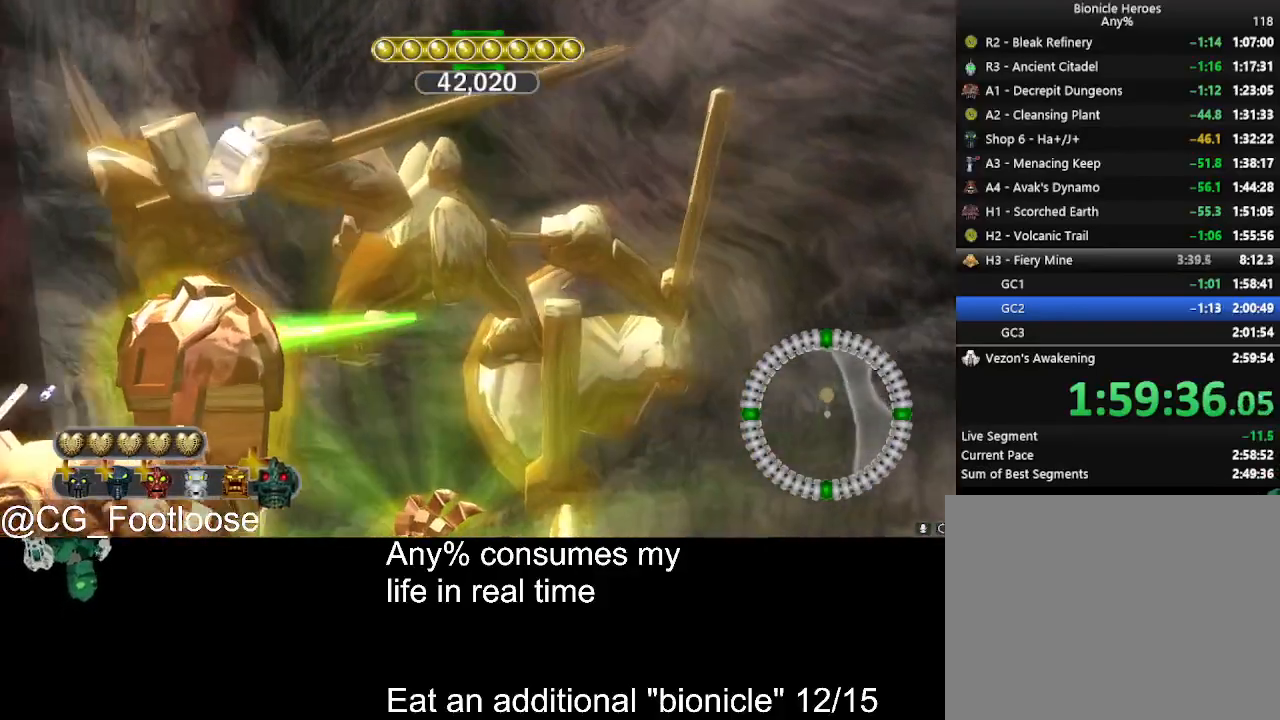
{"keys": ["w"], "mouse": [], "events": [[416, "w", "down"]]}
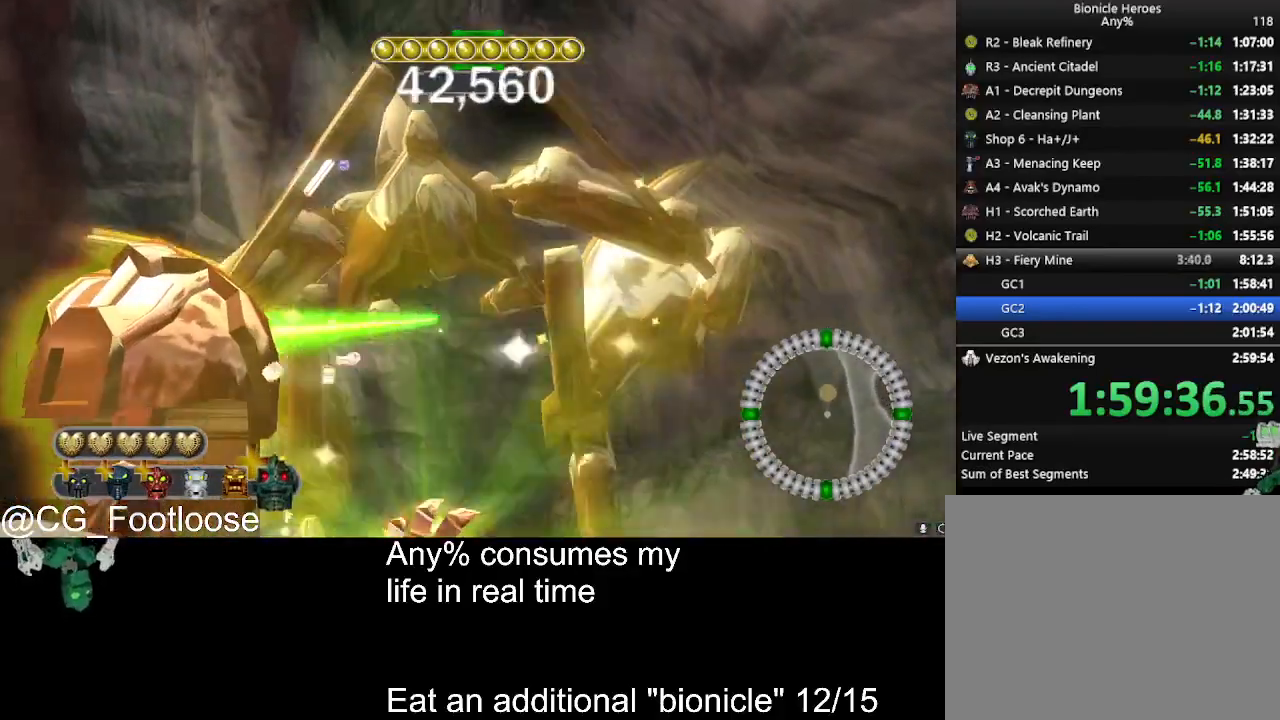
{"keys": ["d", "w"], "mouse": [], "events": [[283, "d", "down"]]}
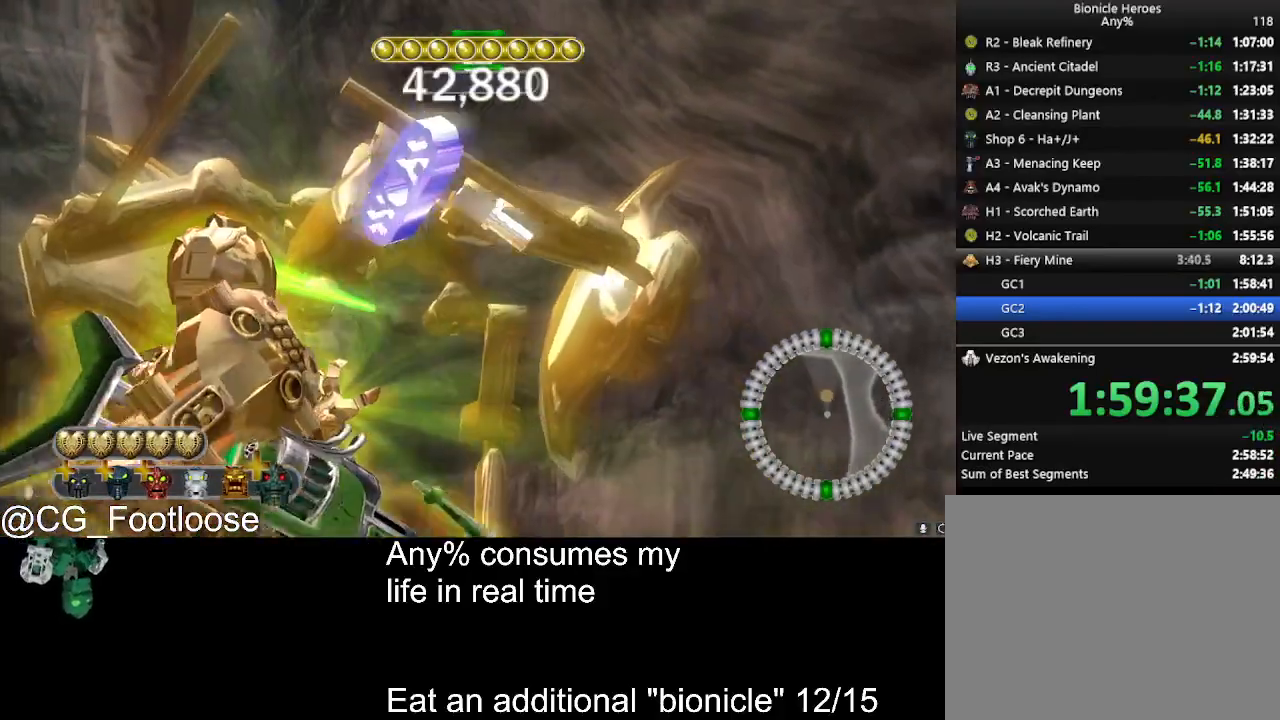
{"keys": ["d", "w"], "mouse": [], "events": []}
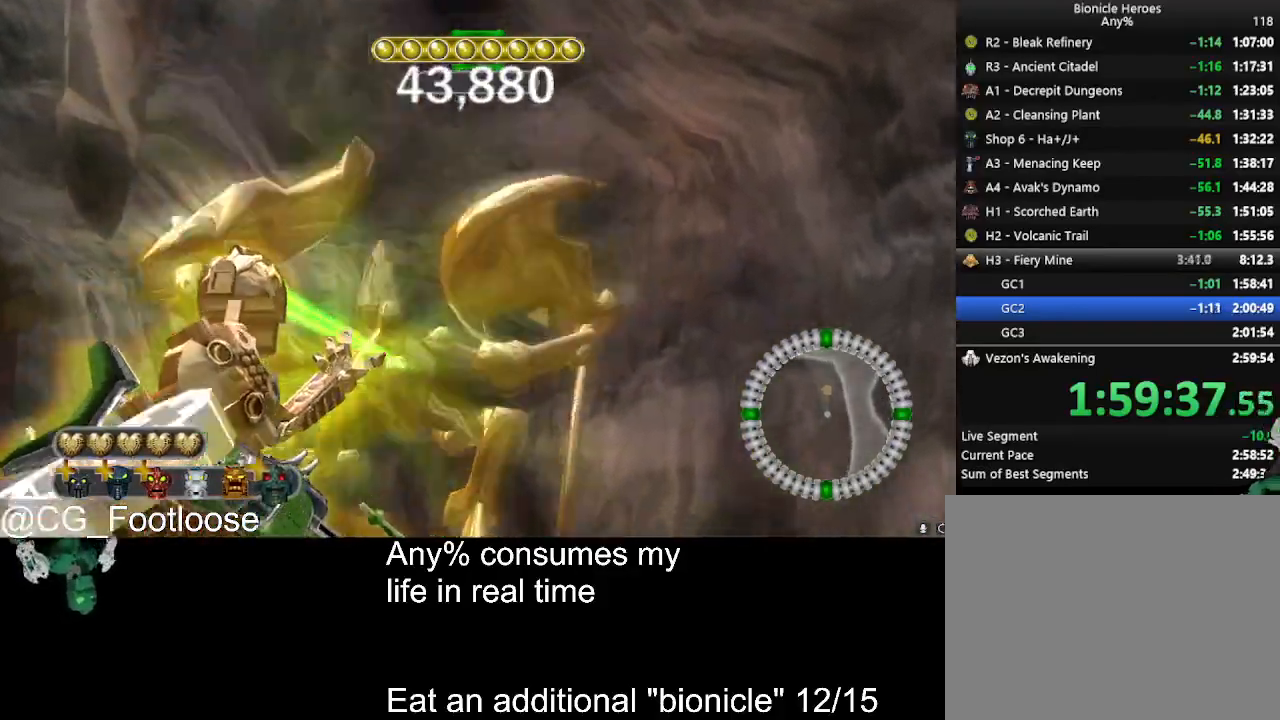
{"keys": ["d", "w"], "mouse": [], "events": [[33, "d", "up"], [83, "w", "up"], [316, "w", "down"], [450, "d", "down"]]}
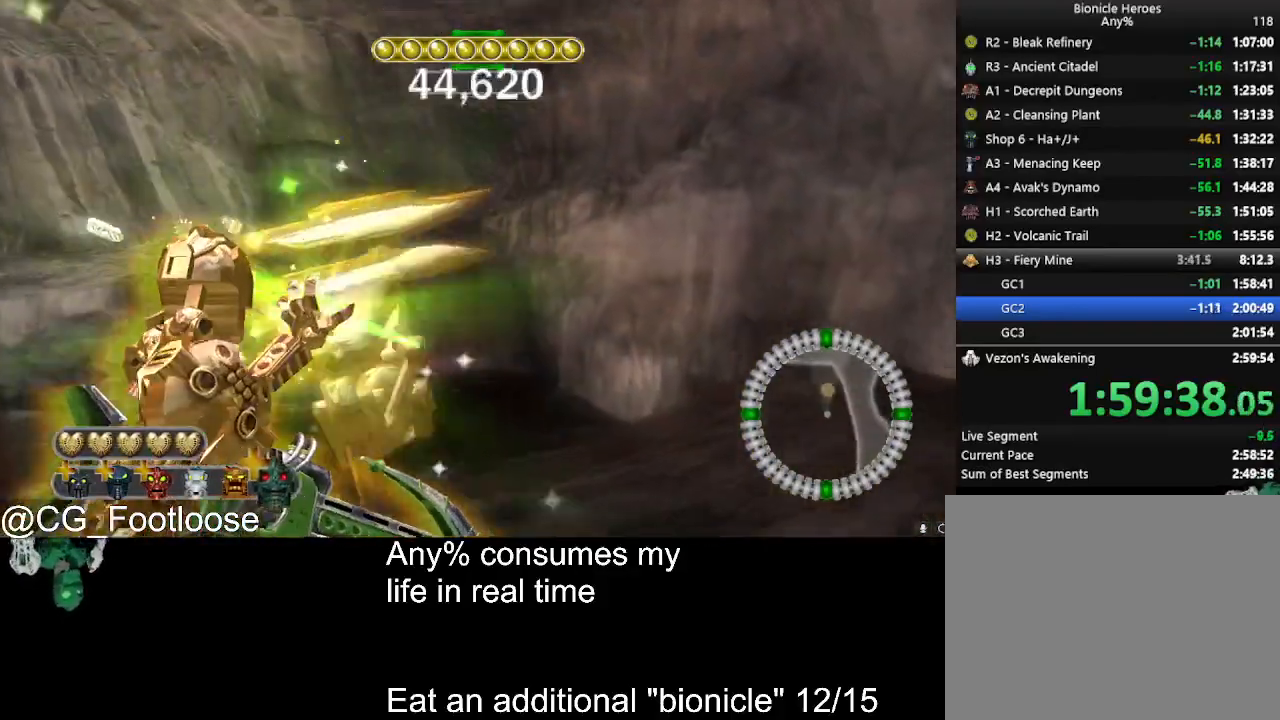
{"keys": ["w"], "mouse": [], "events": [[283, "d", "up"]]}
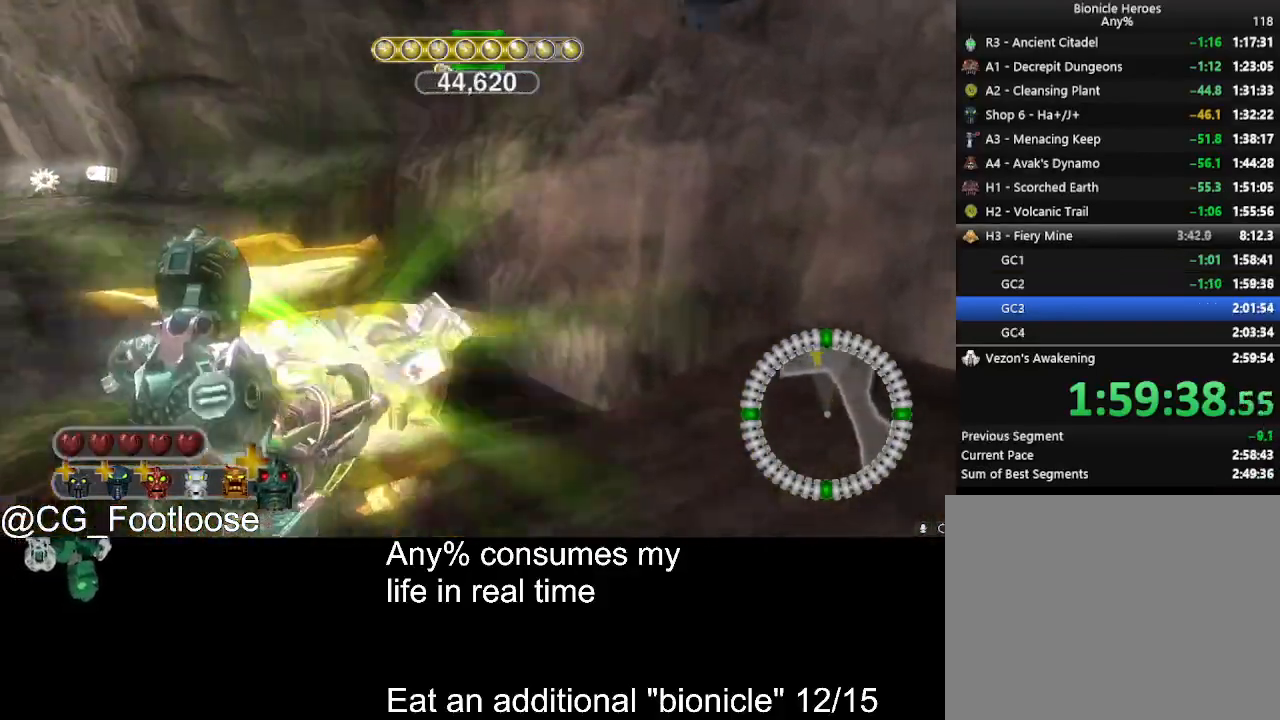
{"keys": ["a", "w"], "mouse": [], "events": [[433, "a", "down"]]}
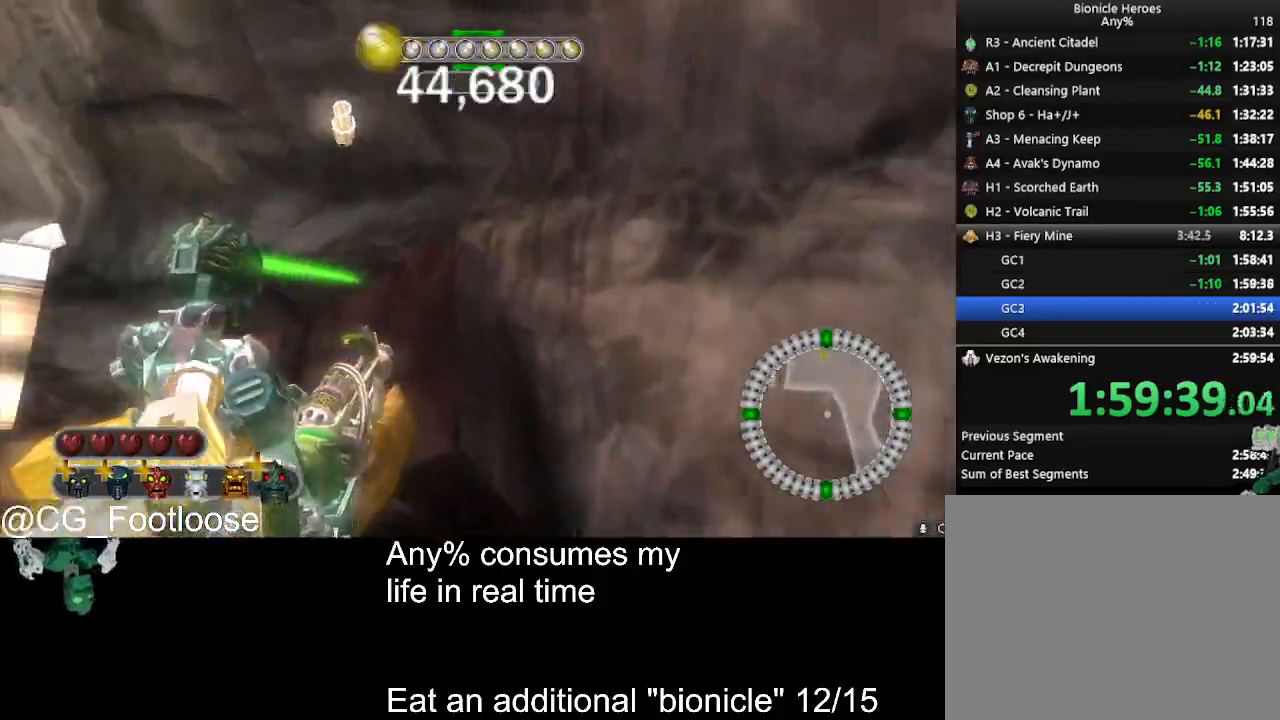
{"keys": ["a", "w"], "mouse": [], "events": []}
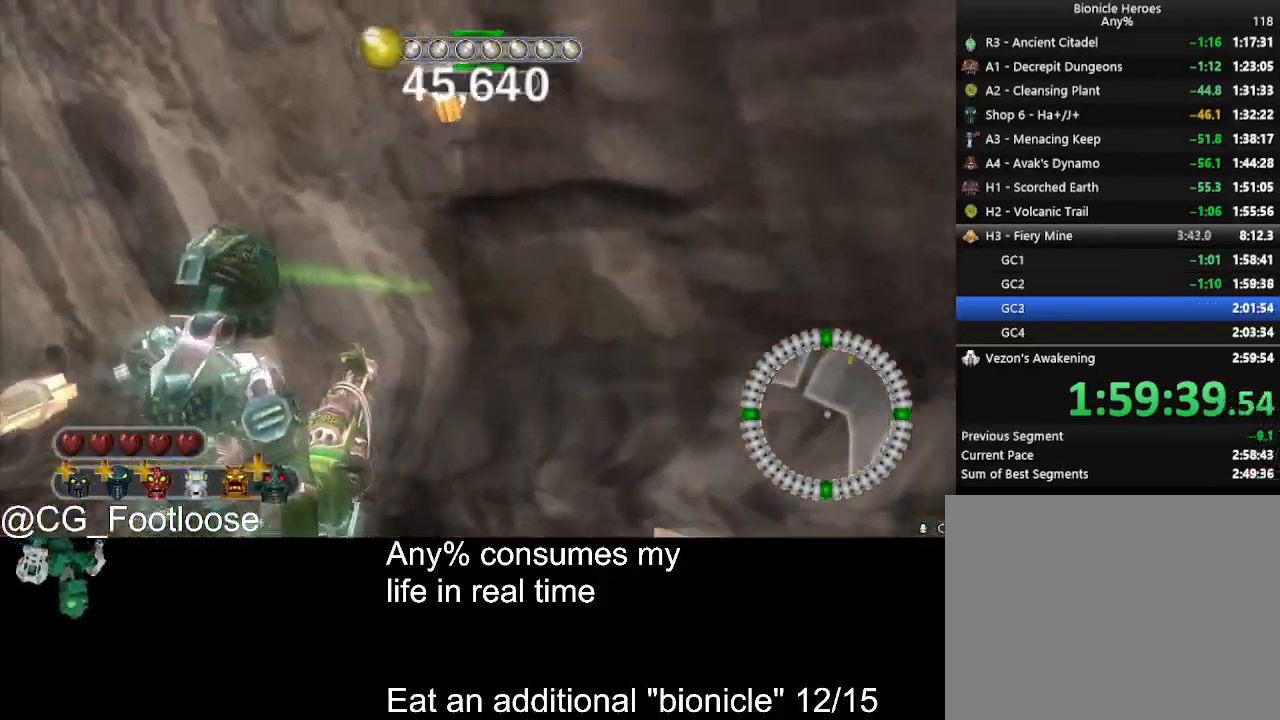
{"keys": ["a", "w"], "mouse": [], "events": []}
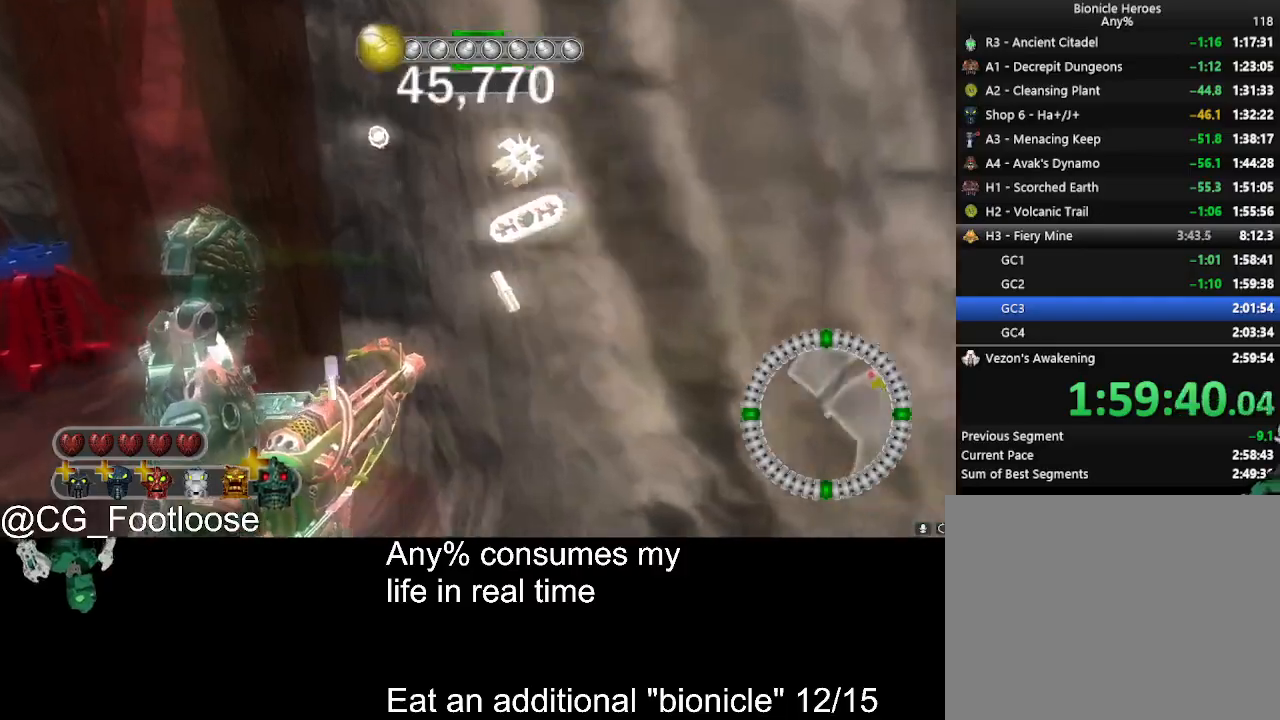
{"keys": ["d", "w"], "mouse": [], "events": [[483, "a", "up"], [483, "d", "down"]]}
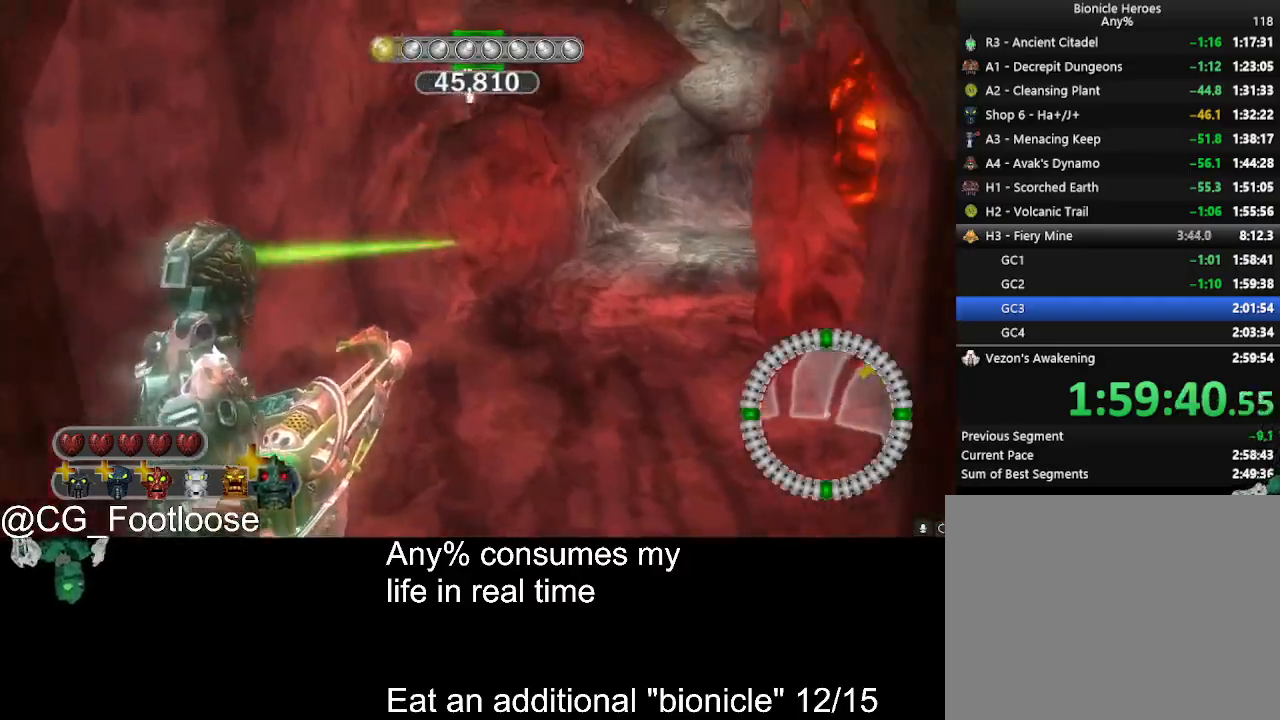
{"keys": ["d", "w"], "mouse": [], "events": [[183, "d", "up"], [316, "a", "down"], [416, "a", "up"], [500, "d", "down"]]}
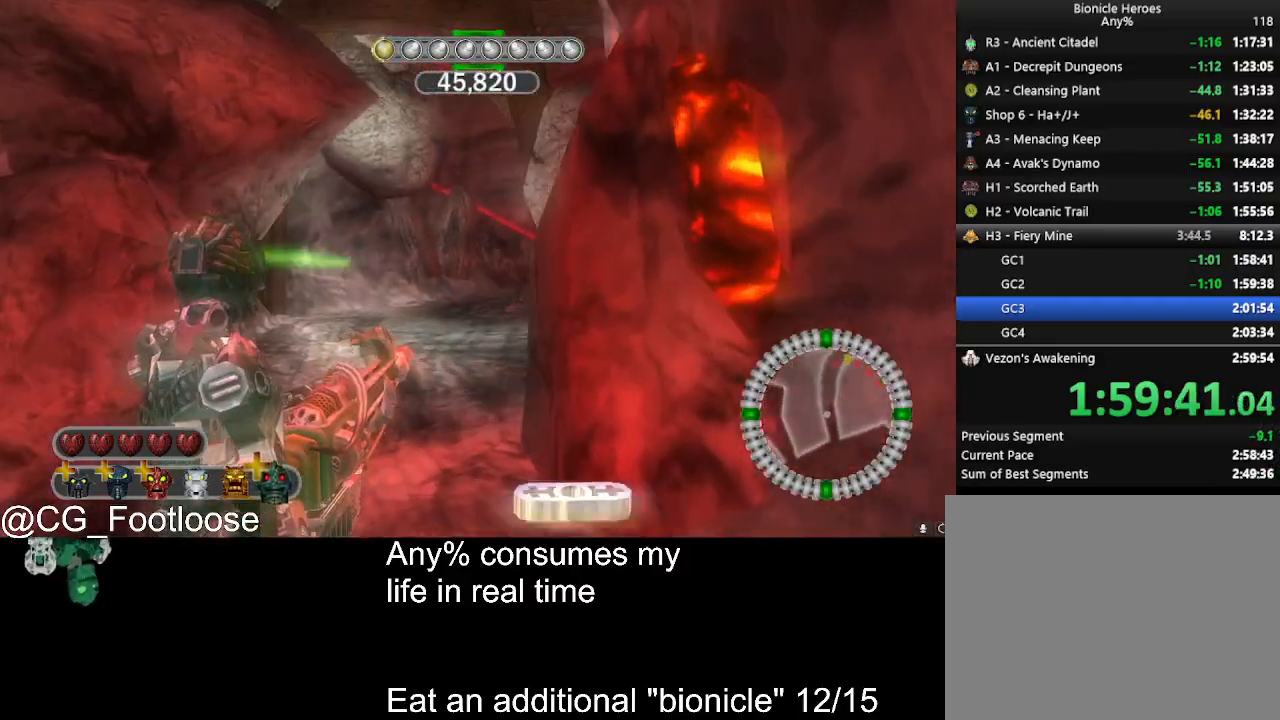
{"keys": ["a", "w"], "mouse": [], "events": [[150, "d", "up"], [233, "a", "down"]]}
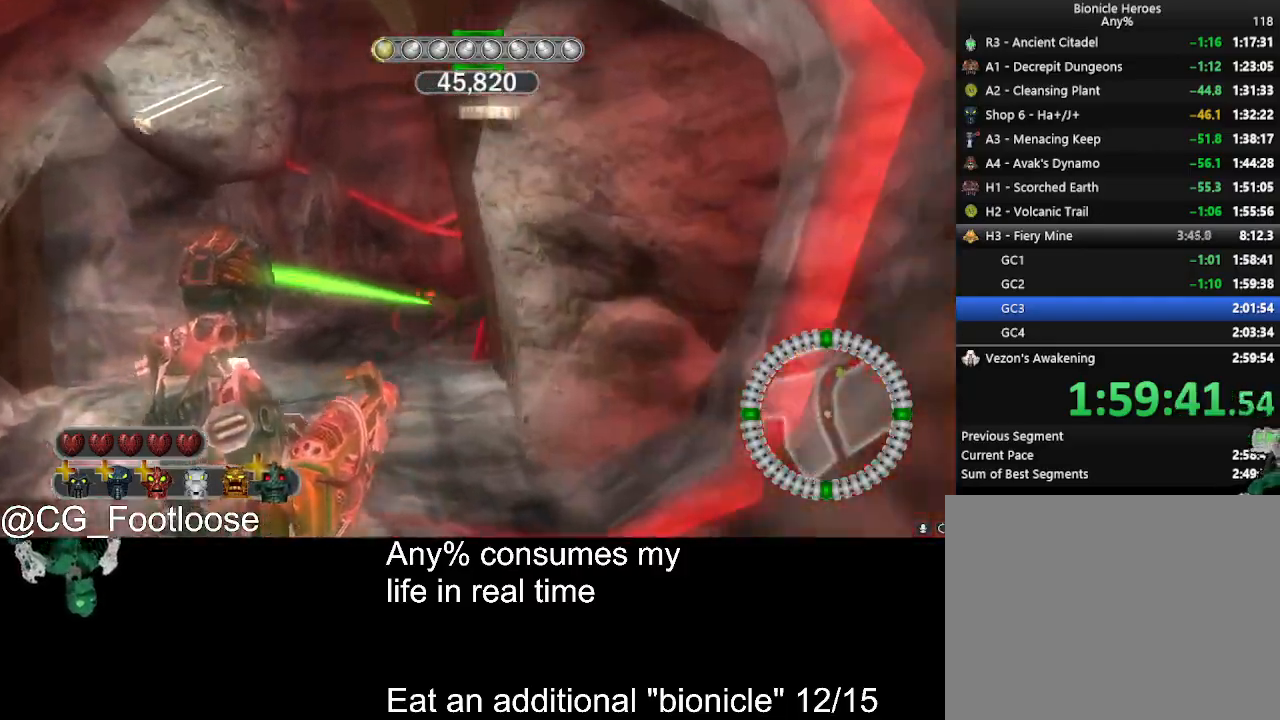
{"keys": ["a", "w"], "mouse": [], "events": [[66, "mouse_left", "down"], [150, "a", "up"], [300, "a", "down"], [350, "mouse_left", "up"]]}
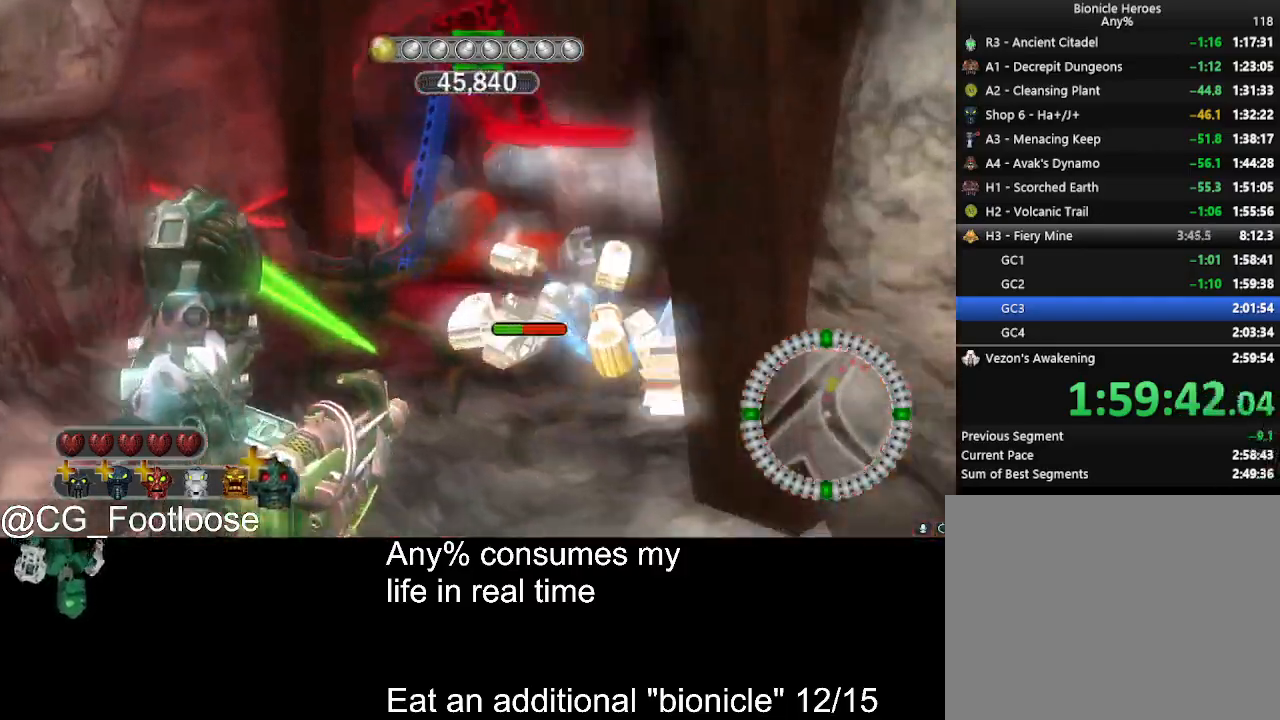
{"keys": ["w"], "mouse": [], "events": [[83, "w", "up"], [166, "a", "up"], [166, "mouse_left", "down"], [166, "s", "down"], [216, "d", "down"], [266, "s", "up"], [500, "d", "up"], [500, "mouse_left", "up"], [500, "w", "down"]]}
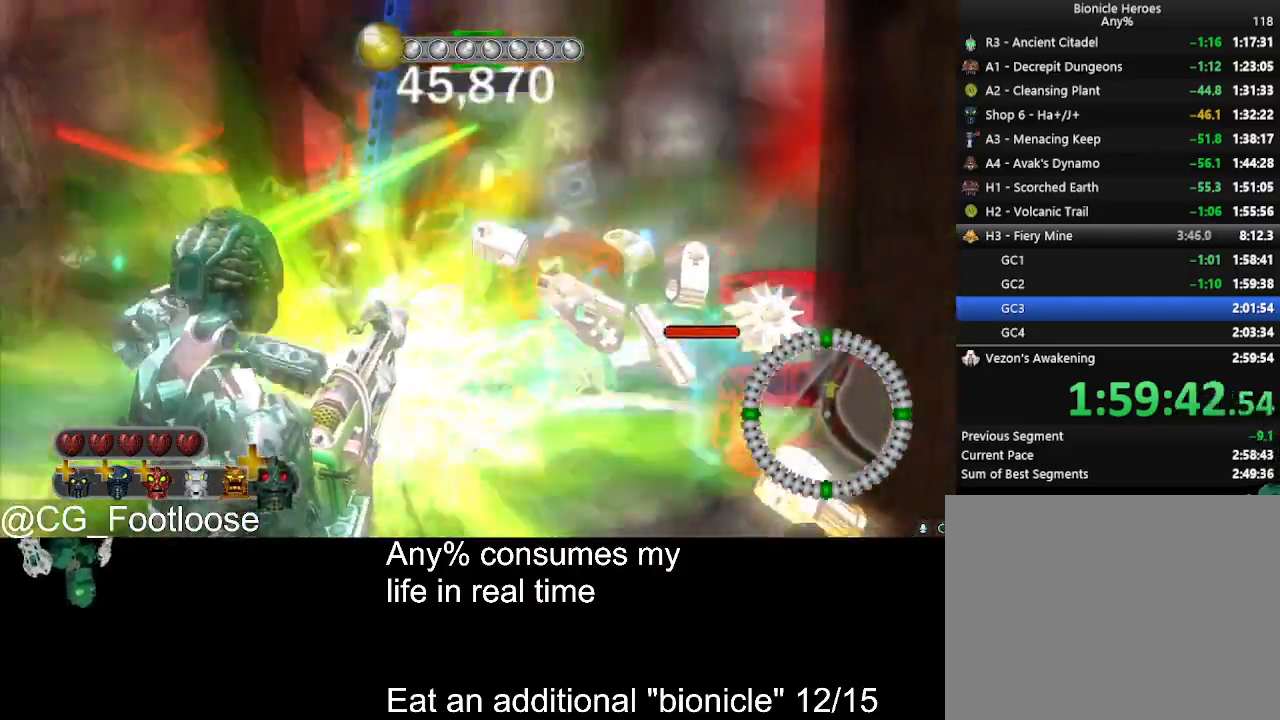
{"keys": ["d"], "mouse": ["left"], "events": [[133, "a", "down"], [133, "mouse_wheel_up", "down"], [133, "w", "up"], [183, "mouse_wheel_up", "up"], [333, "a", "up"], [416, "d", "down"], [416, "mouse_left", "down"]]}
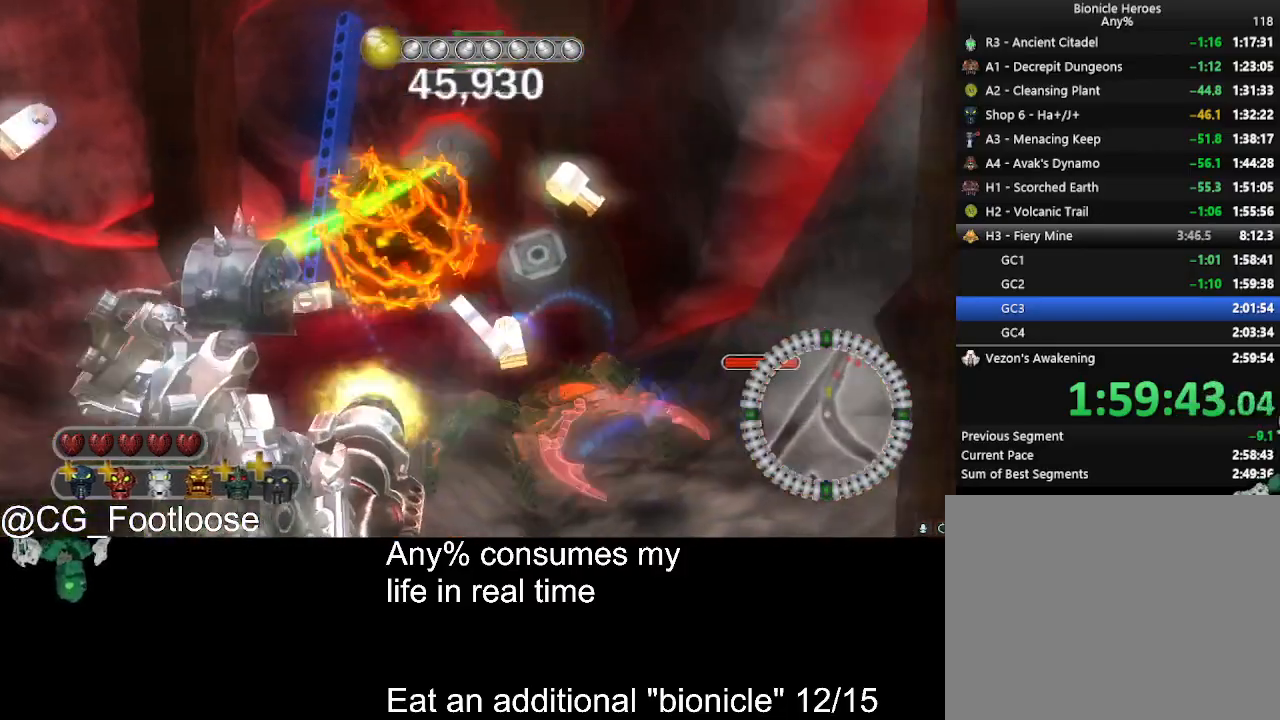
{"keys": ["w"], "mouse": ["left"], "events": [[16, "mouse_left", "up"], [116, "d", "up"], [250, "a", "down"], [350, "mouse_left", "down"], [383, "mouse_left", "up"], [433, "a", "up"], [483, "mouse_left", "down"], [483, "w", "down"]]}
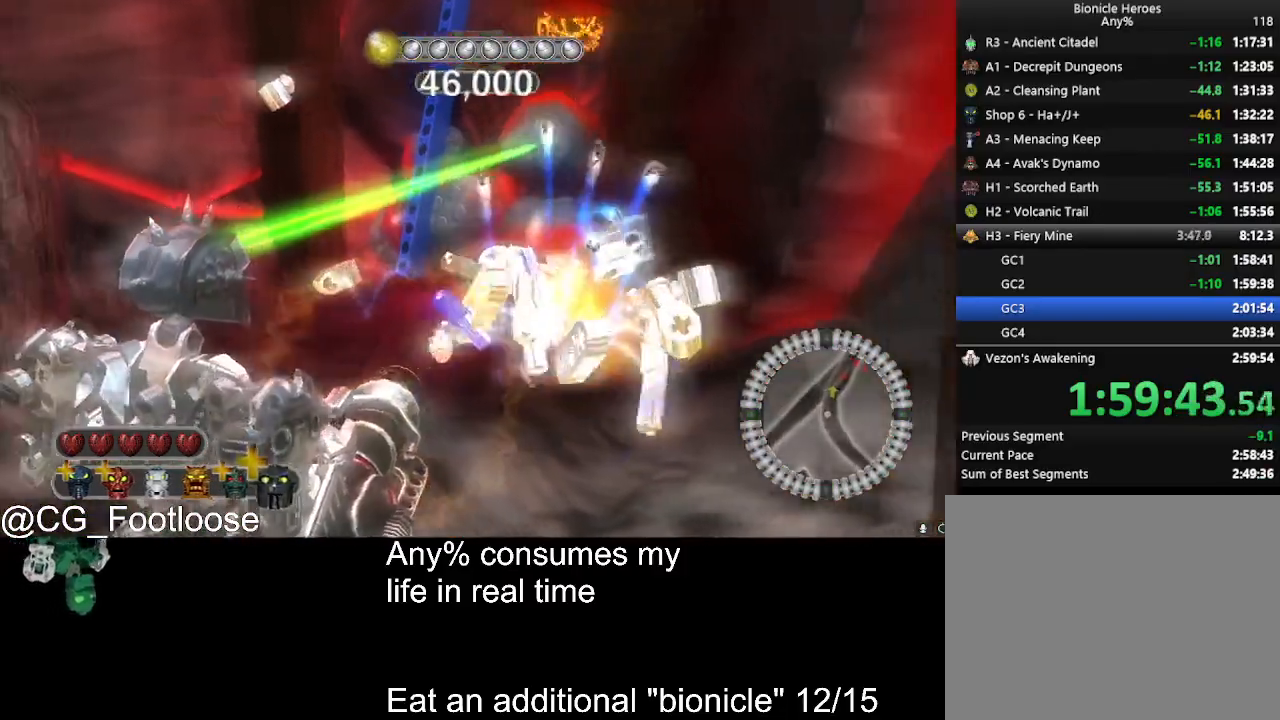
{"keys": ["w"], "mouse": [], "events": [[83, "mouse_left", "up"], [133, "mouse_left", "down"], [216, "mouse_left", "up"], [366, "d", "down"], [500, "d", "up"]]}
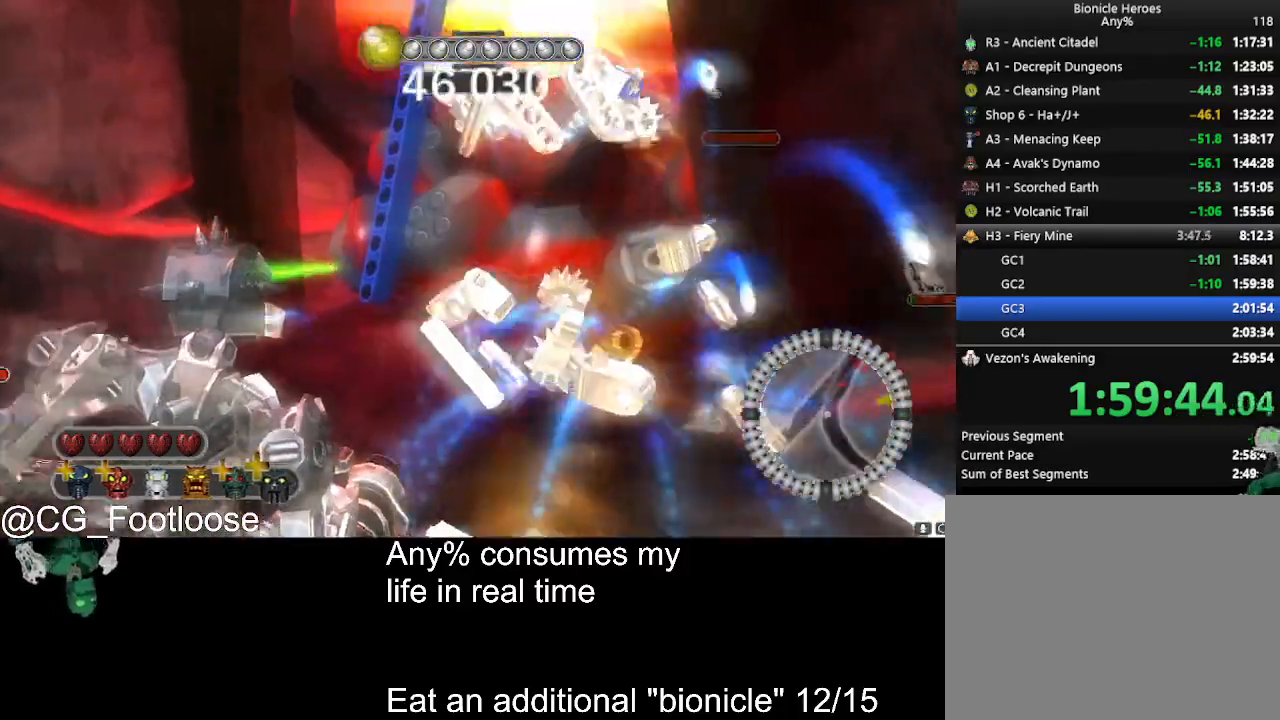
{"keys": ["w"], "mouse": [], "events": [[50, "a", "down"], [333, "a", "up"]]}